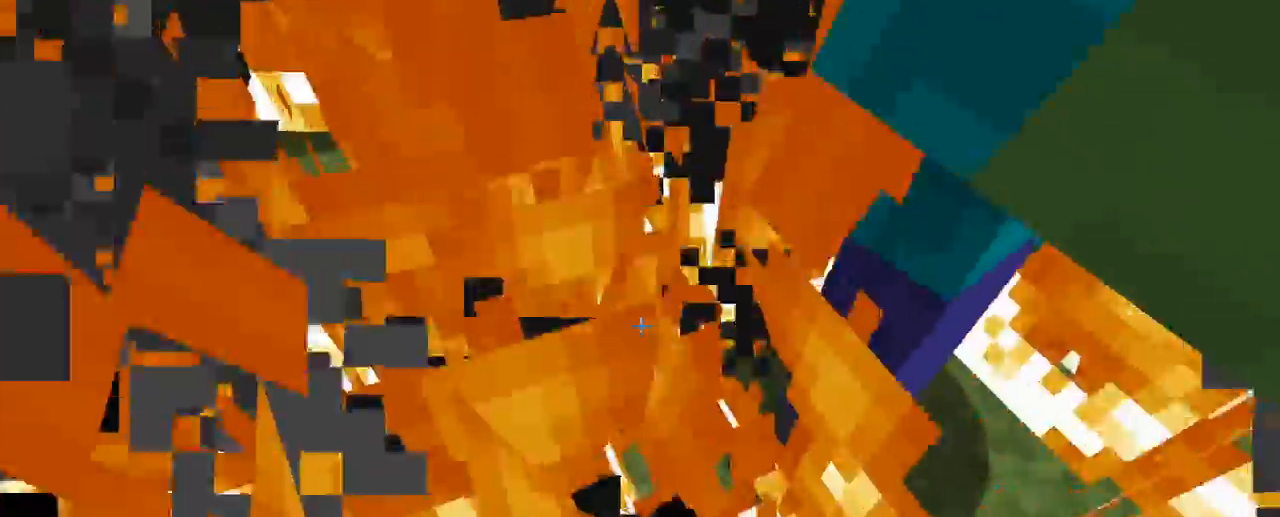
Gameplay with keyboard and mouse; each line is a JSON object with the keys and mouse buttons held at the frame after it. "events" lists presses ("down") and releases ("up") of "d", "q", "s", "shift", "space", "z", "mouse_left" and "mouse_right" between this image and that frame as [ms after this image, input, new state], when the widget could be followed in between. "mouse_left", "mouse_right" = the "left", "right" buttons of the "mouse" list. No other keys are recorded. Fast repeated clicks can show as one long hold. Not read: mouse_move.
{"keys": ["z"], "mouse": [], "events": [[17, "mouse_right", "down"], [117, "mouse_right", "up"], [233, "mouse_right", "down"], [333, "mouse_right", "up"], [433, "mouse_right", "down"], [483, "mouse_right", "up"]]}
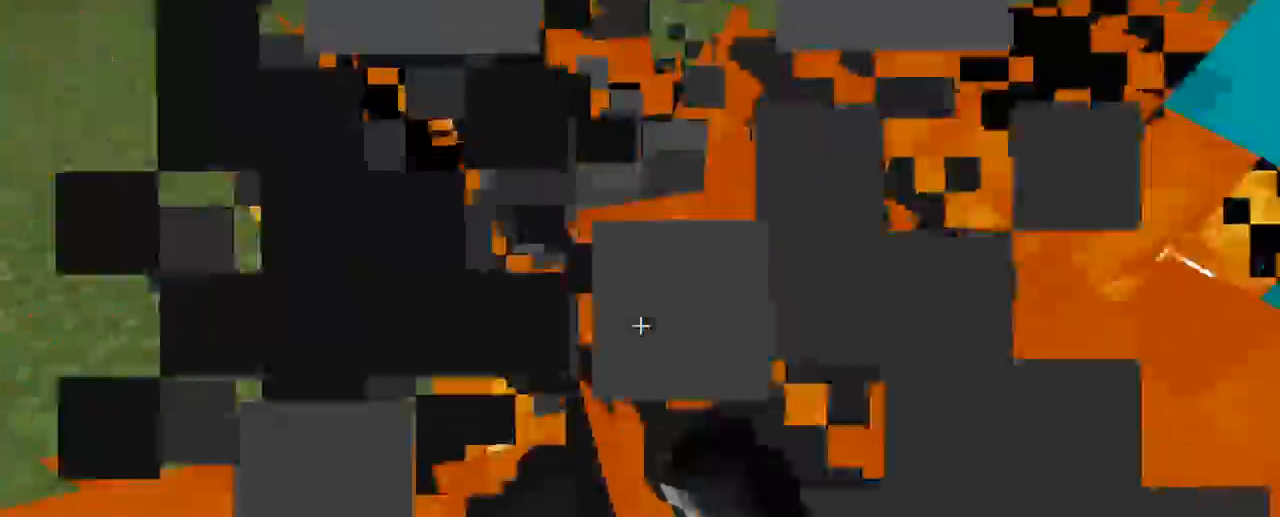
{"keys": ["z"], "mouse": ["right"], "events": [[133, "mouse_right", "down"], [183, "mouse_right", "up"], [333, "mouse_right", "down"], [383, "mouse_right", "up"], [483, "mouse_right", "down"]]}
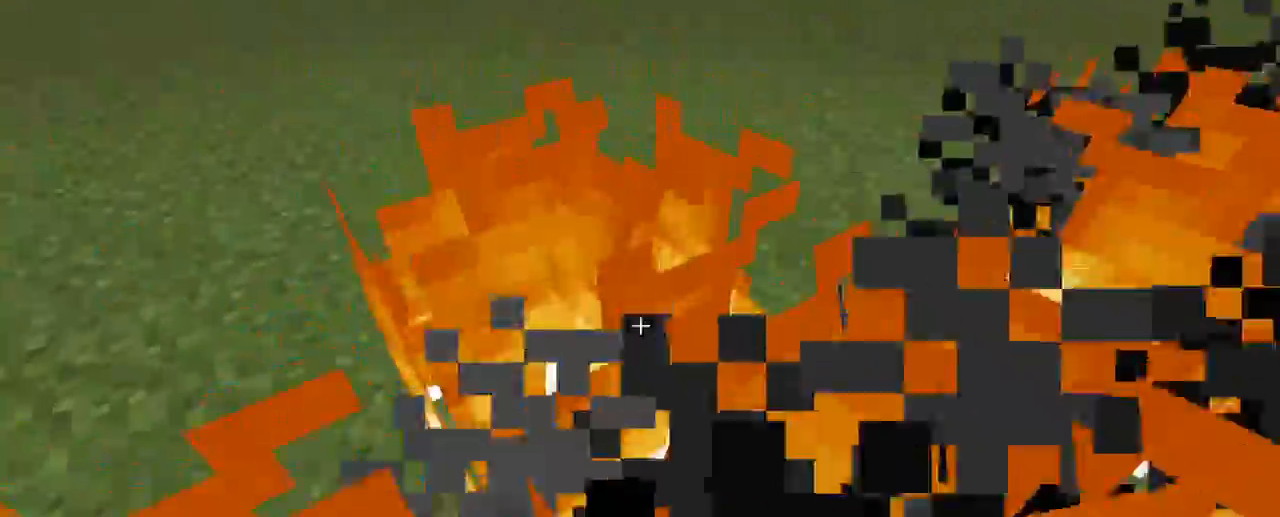
{"keys": ["z"], "mouse": ["right"], "events": [[133, "mouse_right", "up"], [217, "mouse_right", "down"], [333, "mouse_right", "up"], [433, "mouse_right", "down"]]}
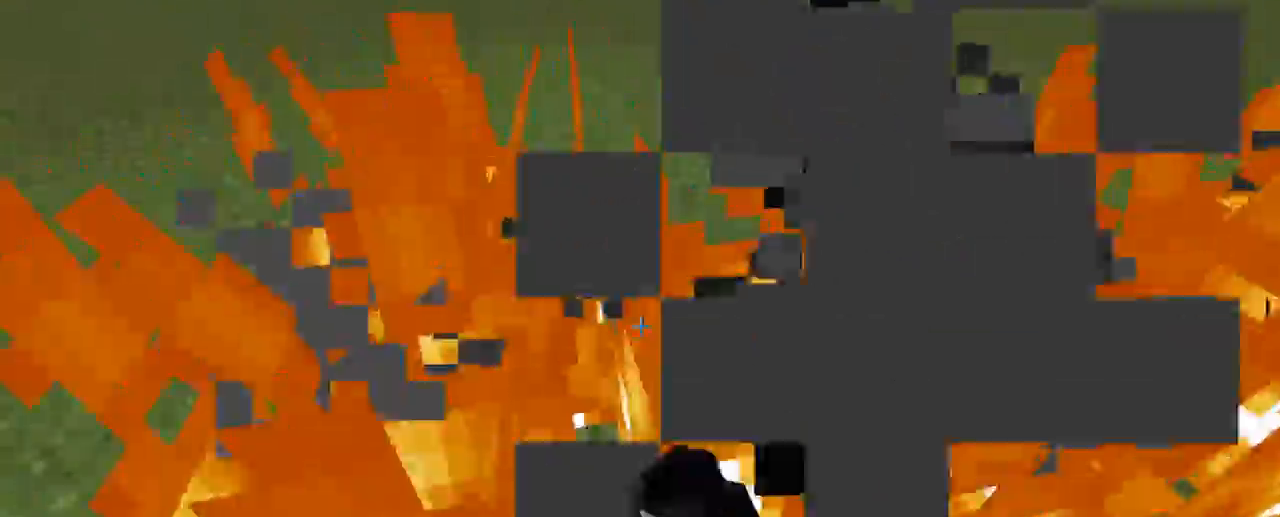
{"keys": ["z"], "mouse": [], "events": [[33, "mouse_right", "up"], [83, "mouse_right", "down"], [233, "mouse_right", "up"], [350, "mouse_right", "down"], [450, "mouse_right", "up"]]}